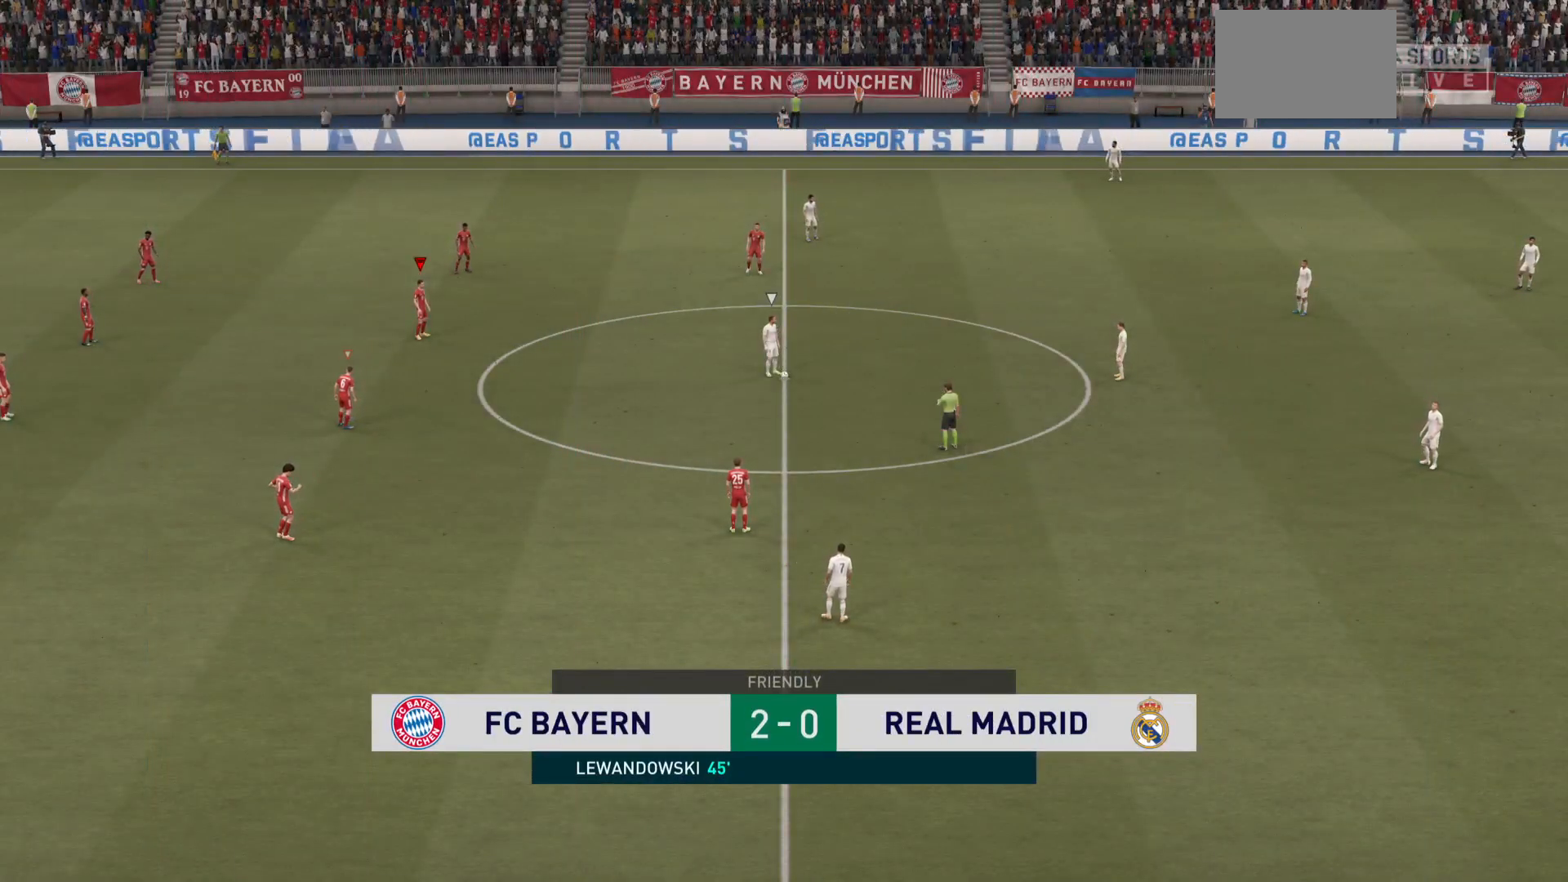
Gameplay with a controller (PlayStation layout); each line is a JSON object with the inputs held at the frame after it. "events" lists button and stick changes between this image and that frame as [ms after this image, input, new state], when the widget could be followed in between. Not read: L3 R3.
{"buttons": [], "left_stick": "right", "right_stick": "center", "events": [[417, "left_stick", "right"]]}
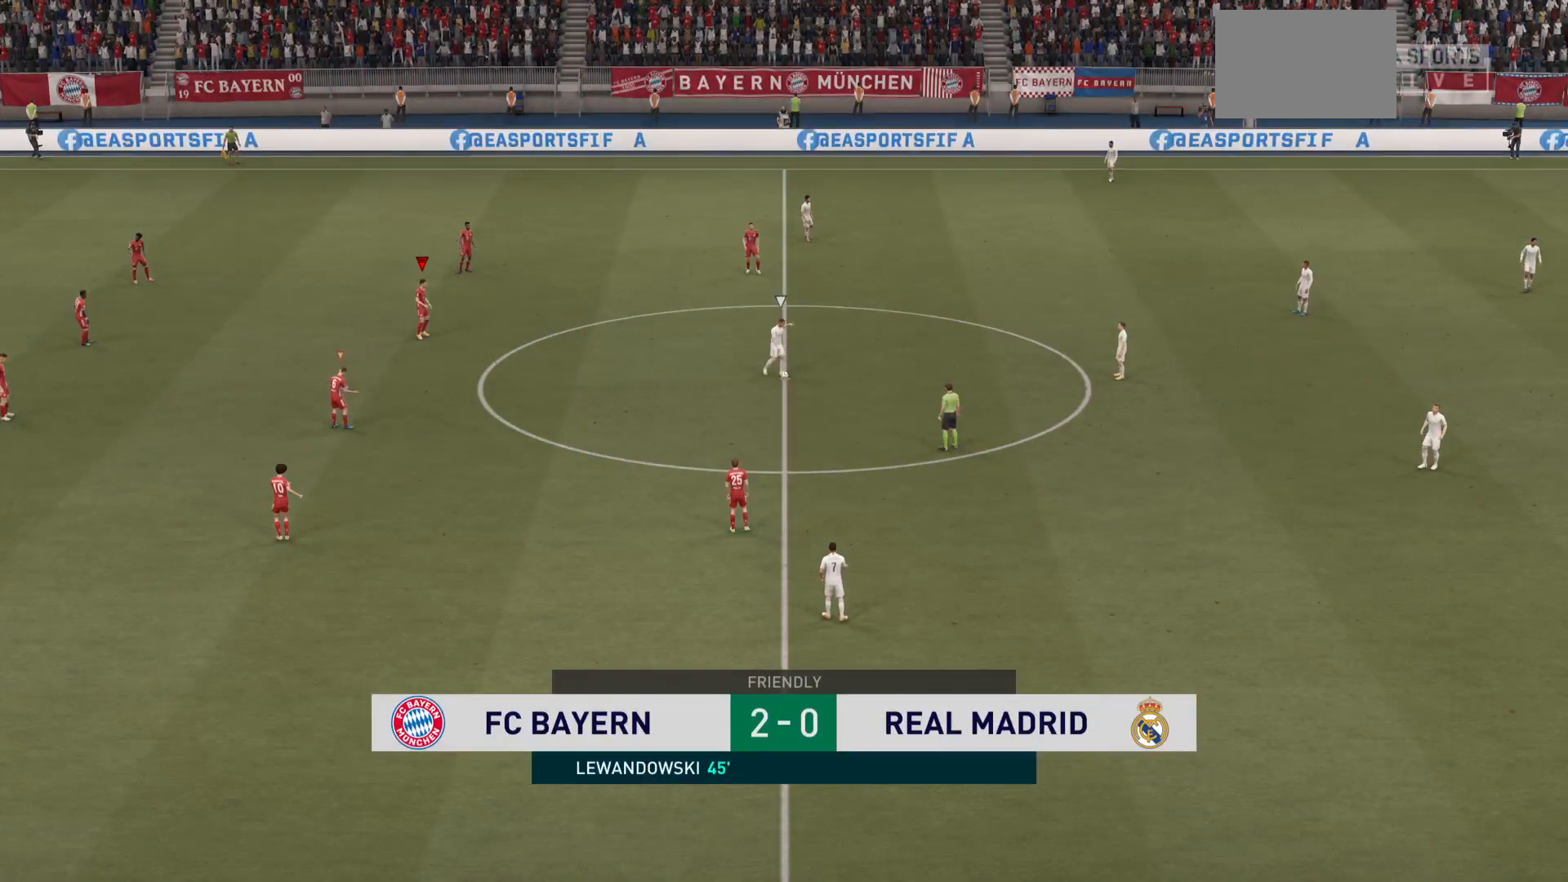
{"buttons": [], "left_stick": "down-right", "right_stick": "center", "events": [[217, "left_stick", "down-right"]]}
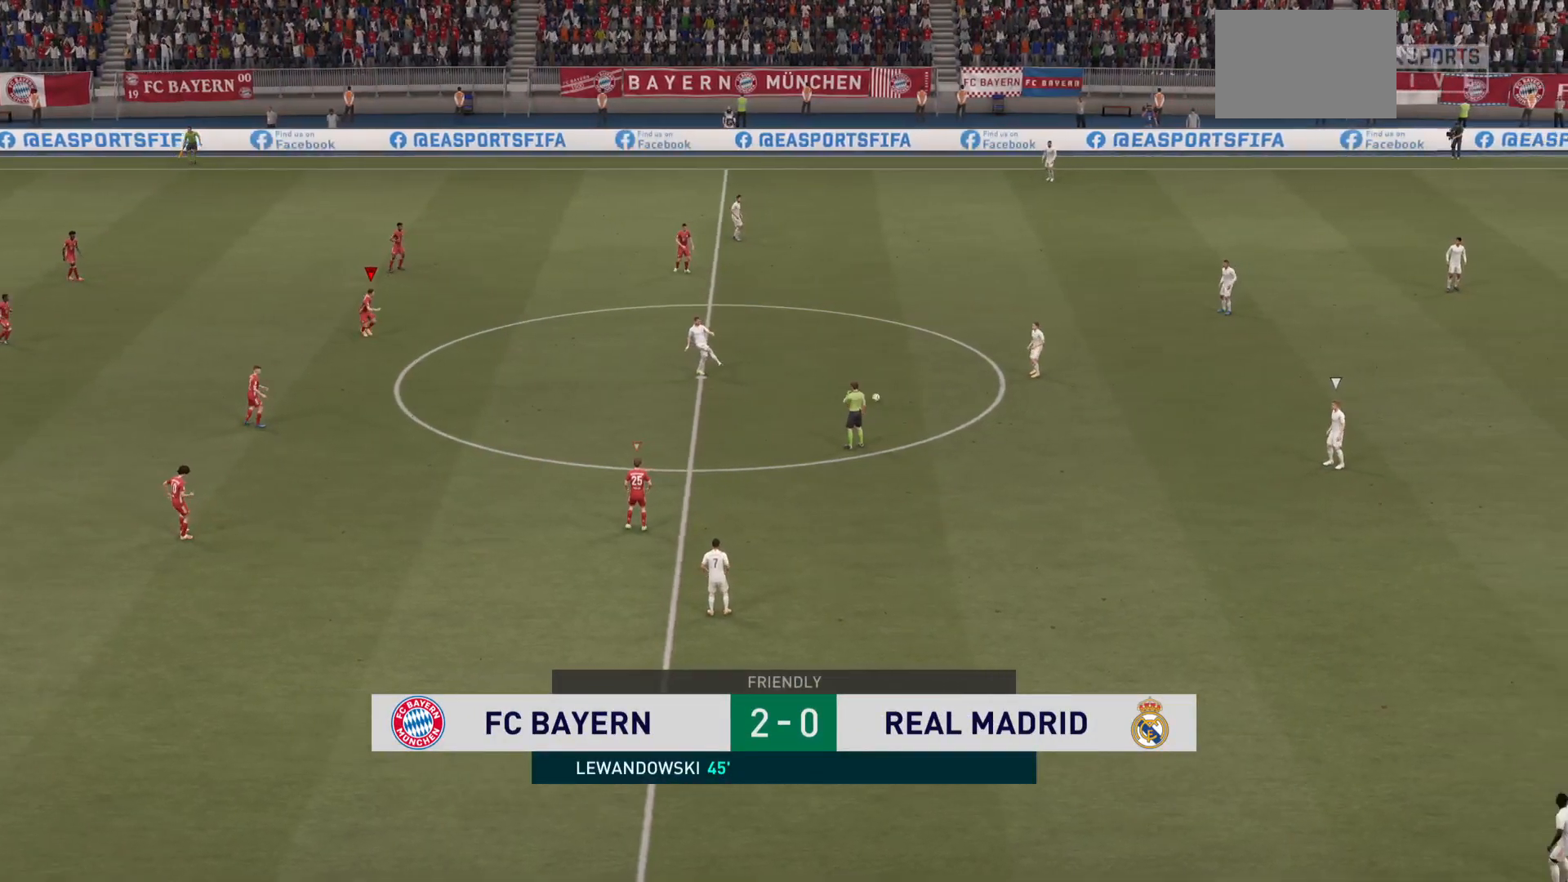
{"buttons": [], "left_stick": "down-right", "right_stick": "center", "events": []}
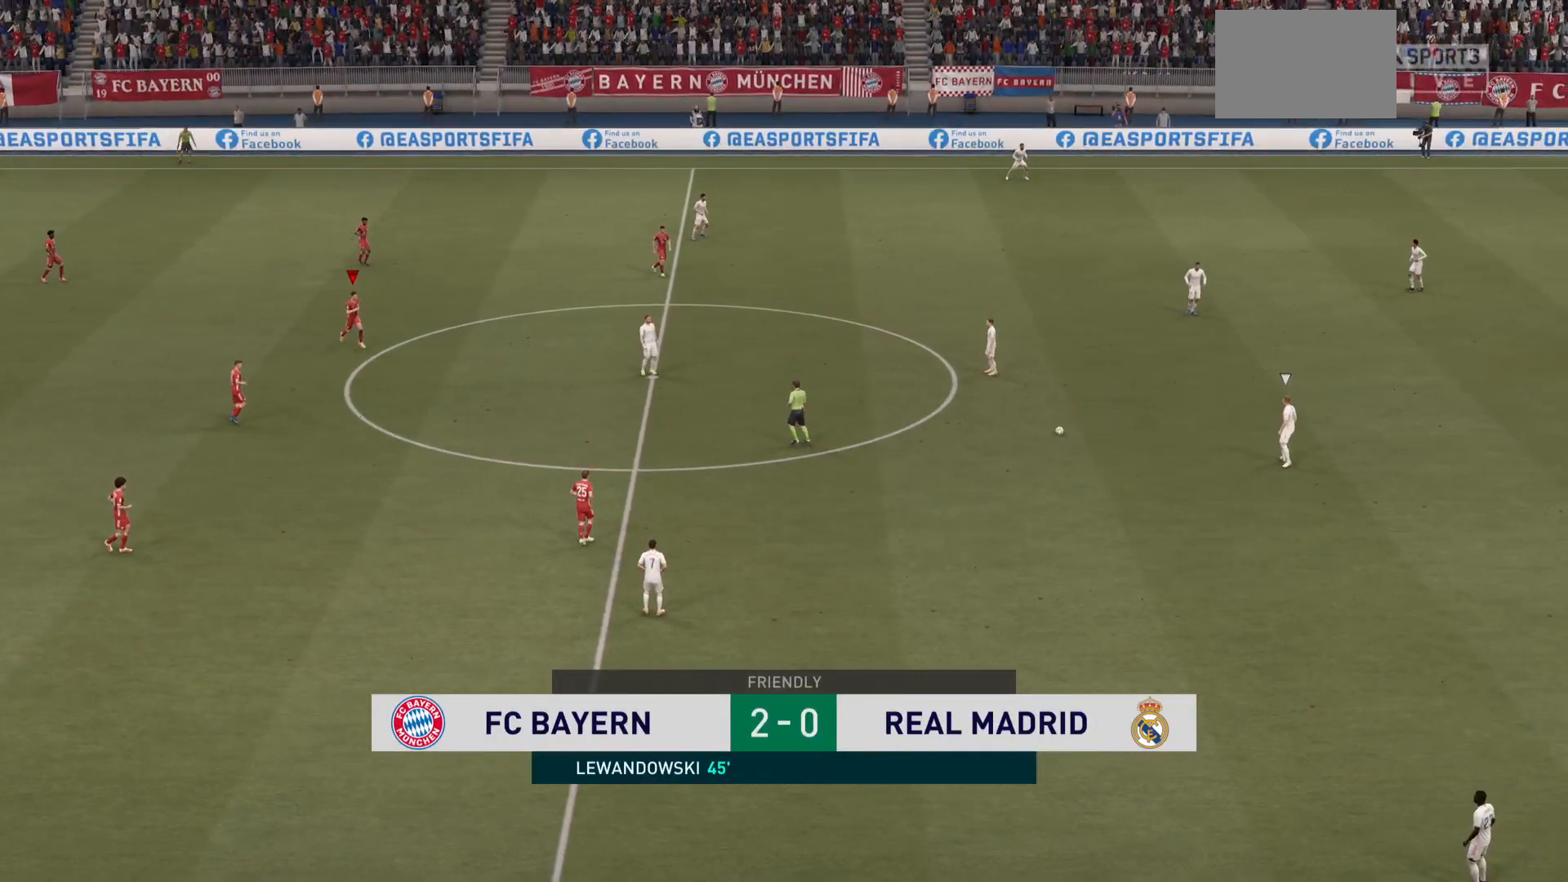
{"buttons": [], "left_stick": "down-right", "right_stick": "center", "events": []}
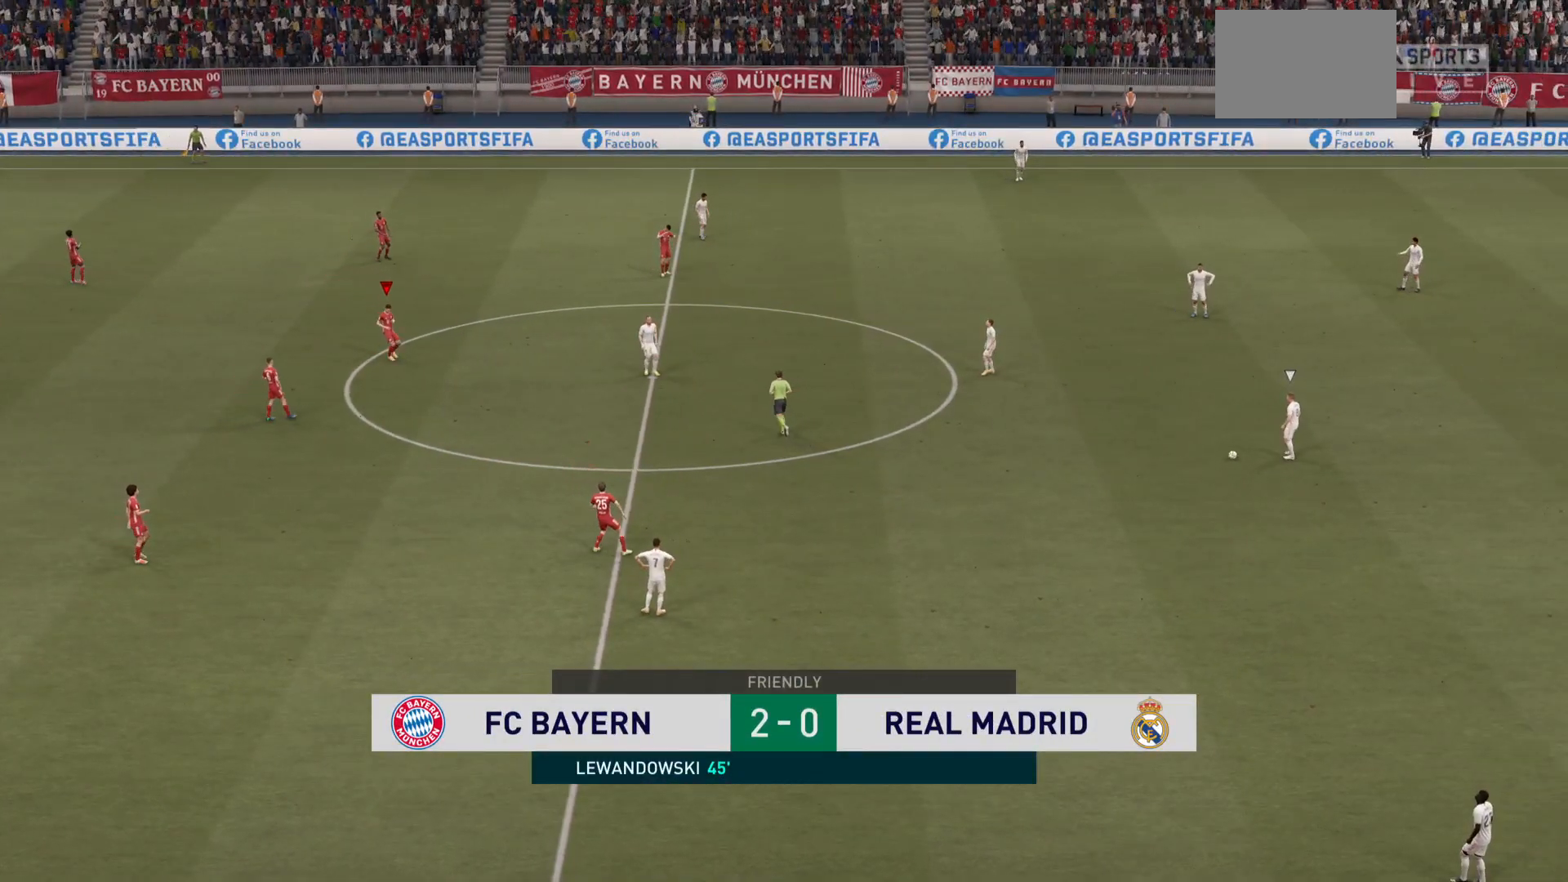
{"buttons": [], "left_stick": "center", "right_stick": "center", "events": [[17, "left_stick", "center"]]}